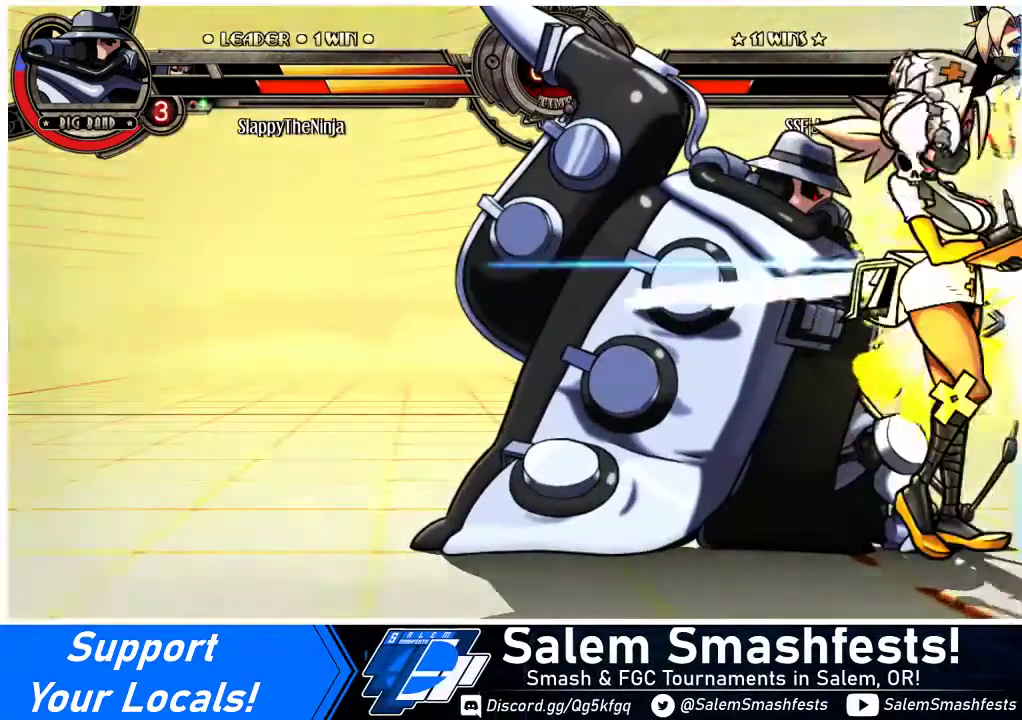
Gameplay with a controller (arcade stick); each line is a JSON object with the inputs held at the frame after it. "events" lists button and stick changes between this image and that frame as [ms after this image, input, new state], when the widget could be followed in between. Not read: L3 R3.
{"buttons": ["DPAD_LEFT"], "events": [[233, "DPAD_LEFT", "down"]]}
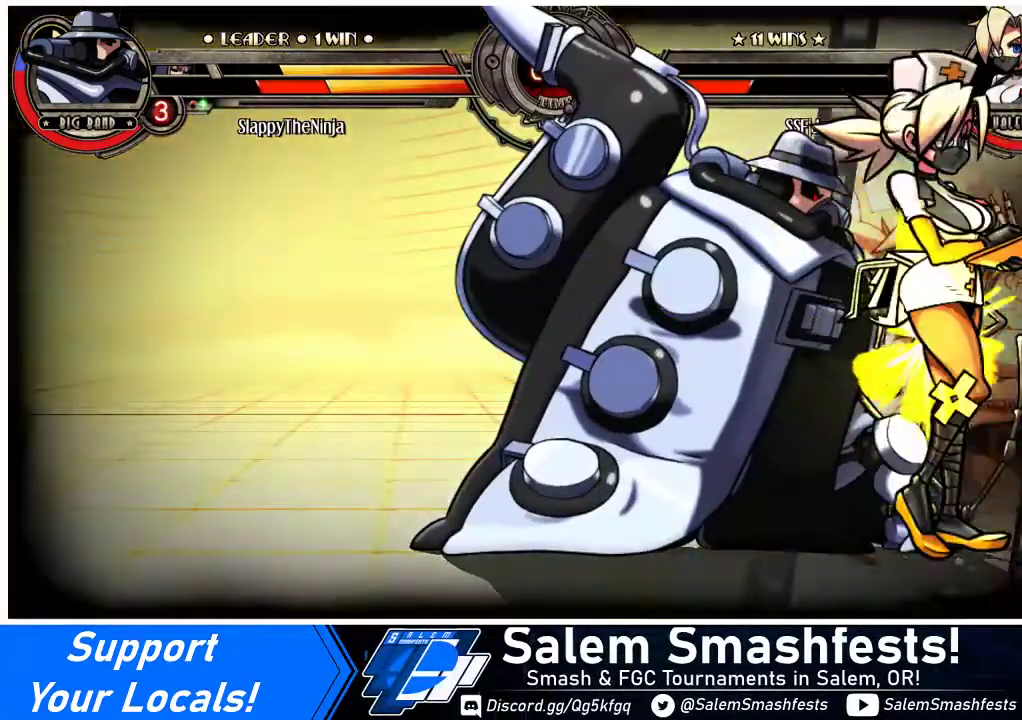
{"buttons": ["DPAD_LEFT"], "events": []}
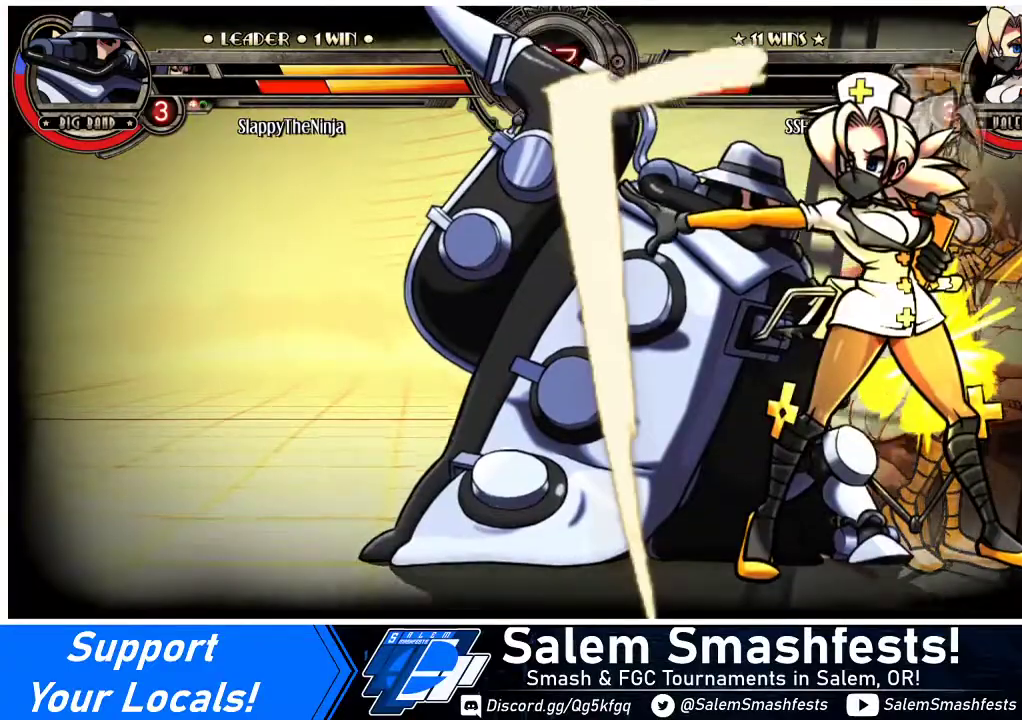
{"buttons": ["DPAD_LEFT"], "events": []}
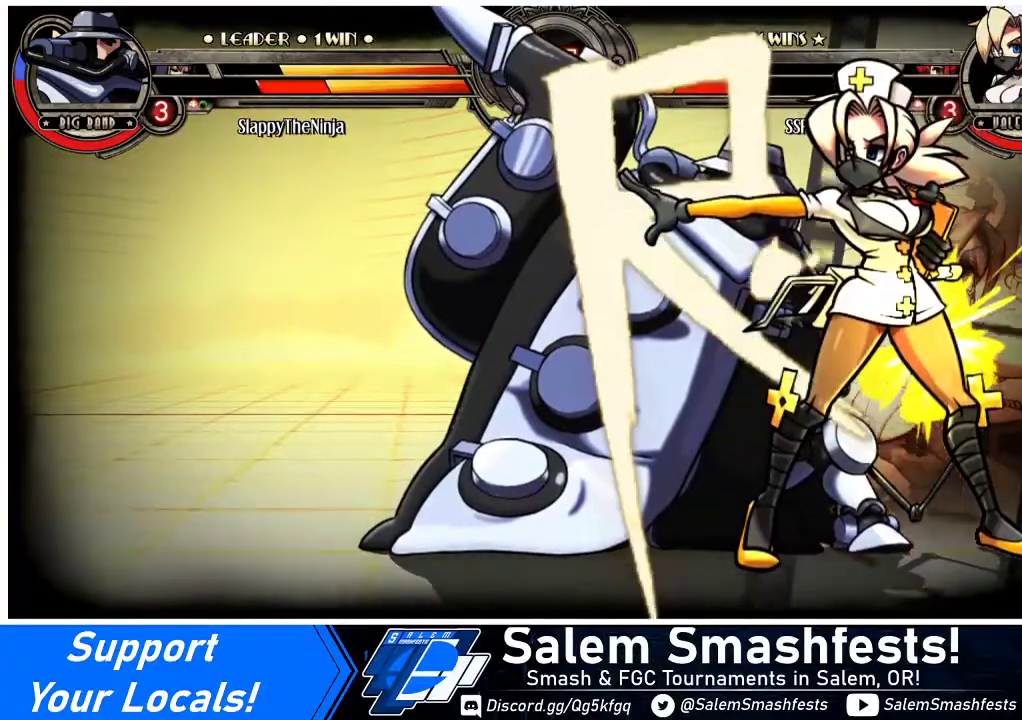
{"buttons": ["DPAD_UP", "DPAD_LEFT"], "events": [[400, "DPAD_UP", "down"]]}
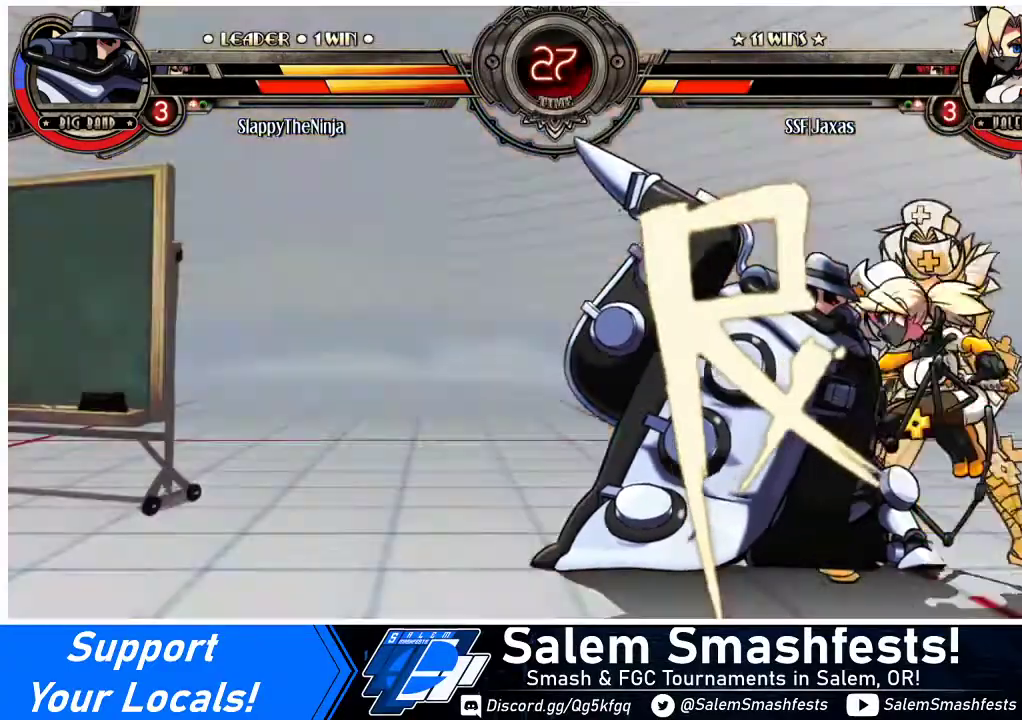
{"buttons": [], "events": [[300, "DPAD_UP", "up"], [467, "DPAD_LEFT", "up"]]}
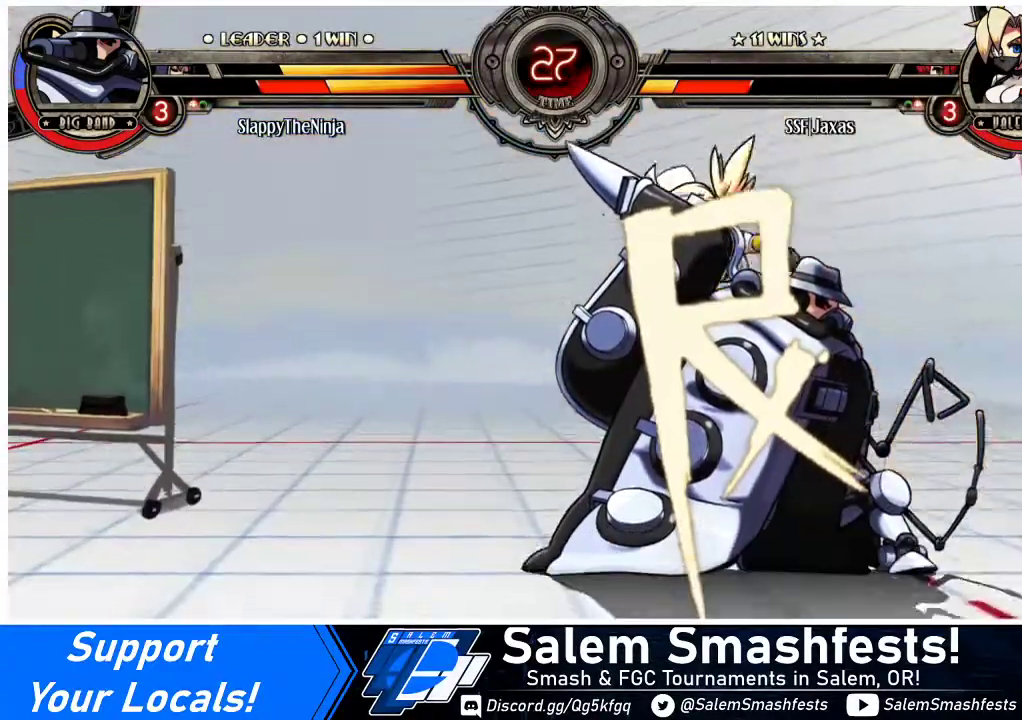
{"buttons": ["DPAD_UP", "DPAD_RIGHT"], "events": [[100, "DPAD_RIGHT", "down"], [133, "DPAD_DOWN", "down"], [267, "R1", "down"], [433, "DPAD_DOWN", "up"], [433, "R1", "up"], [500, "DPAD_UP", "down"]]}
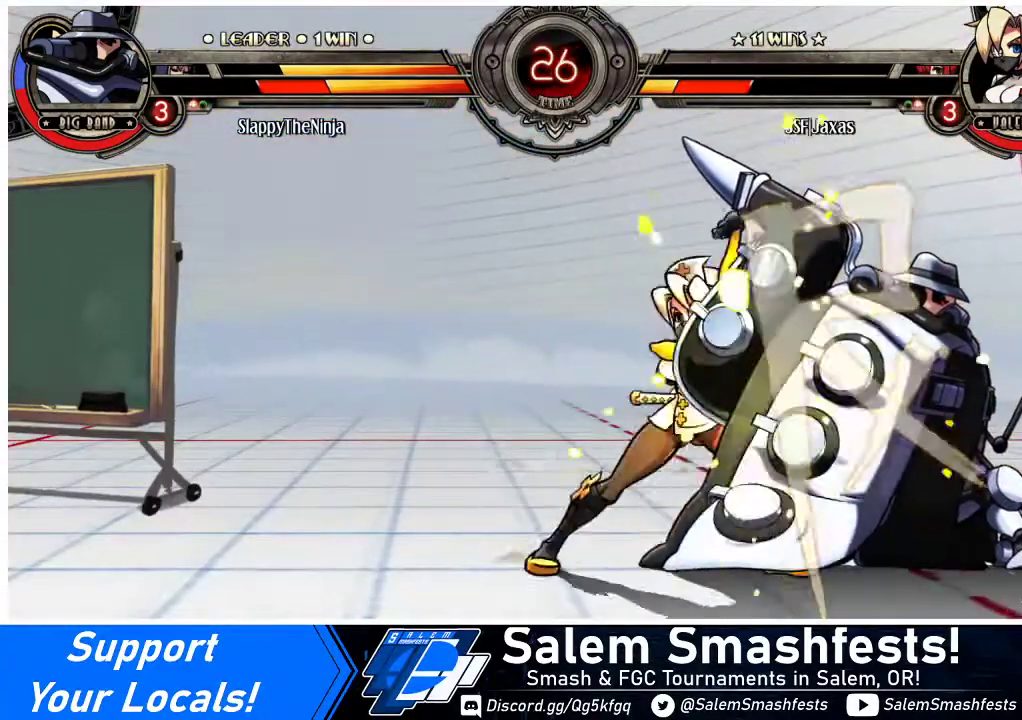
{"buttons": [], "events": [[200, "DPAD_UP", "up"], [200, "R1", "down"], [233, "DPAD_RIGHT", "up"], [400, "R1", "up"]]}
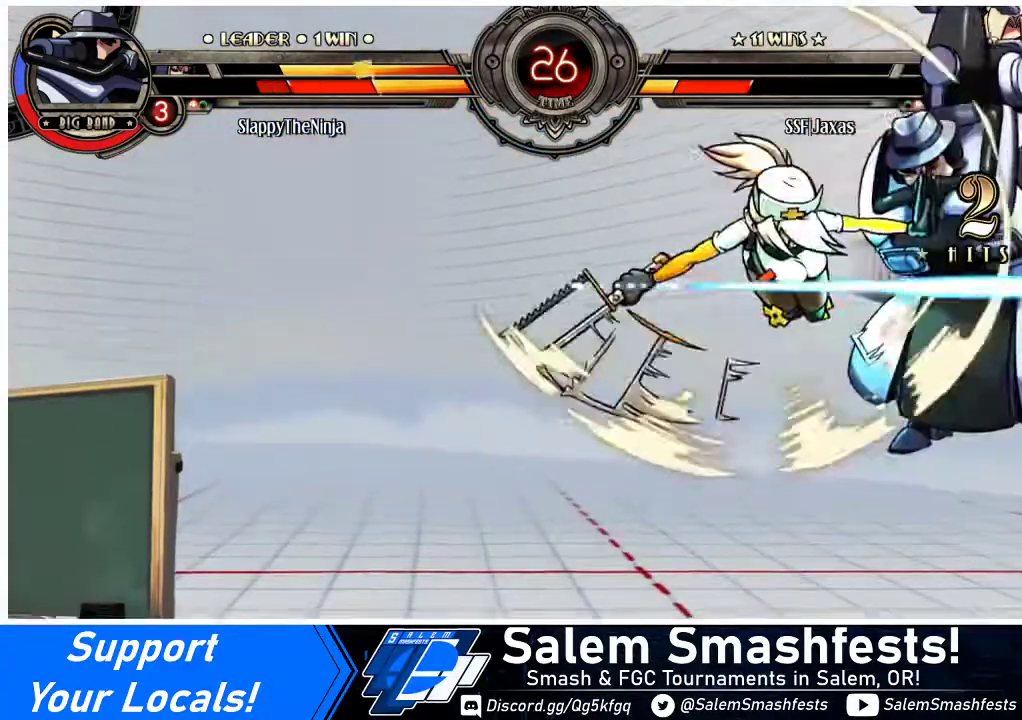
{"buttons": [], "events": [[33, "R2", "down"], [233, "R2", "up"]]}
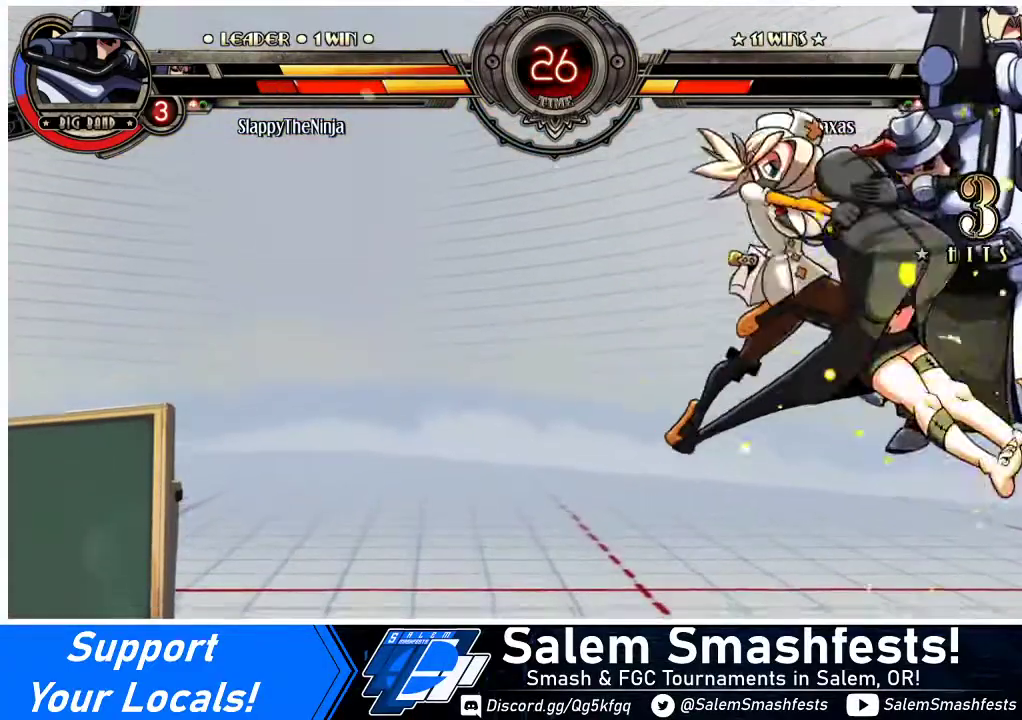
{"buttons": [], "events": [[33, "DPAD_DOWN", "down"], [100, "DPAD_RIGHT", "down"], [200, "DPAD_DOWN", "up"], [233, "R2", "down"], [300, "DPAD_RIGHT", "up"], [400, "R2", "up"]]}
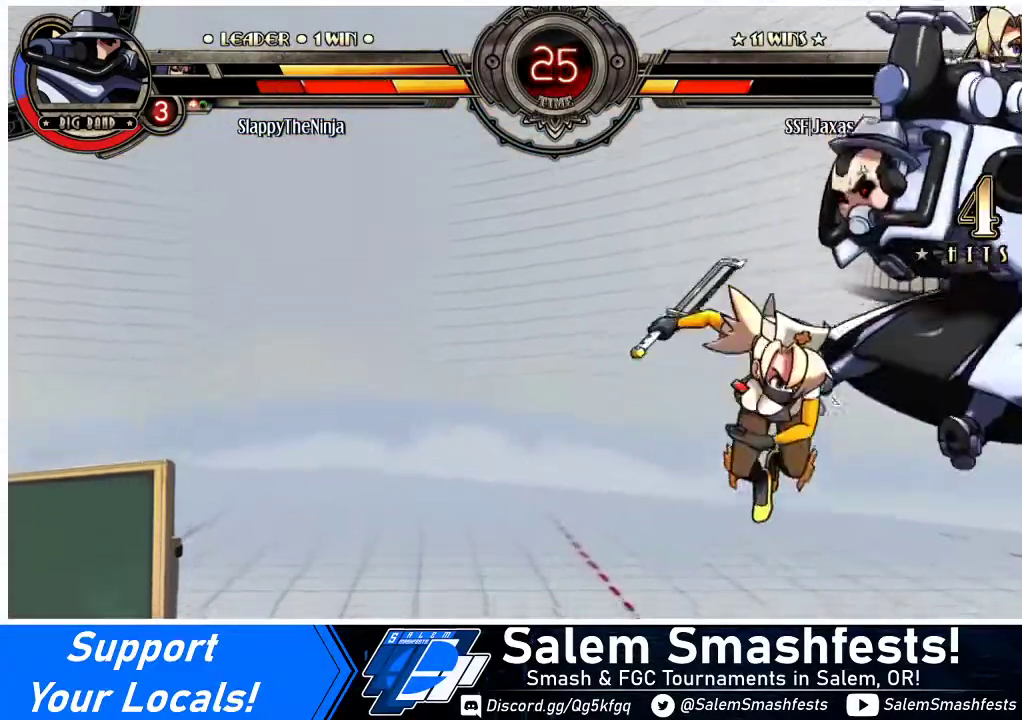
{"buttons": [], "events": [[433, "DPAD_RIGHT", "down"], [500, "DPAD_RIGHT", "up"]]}
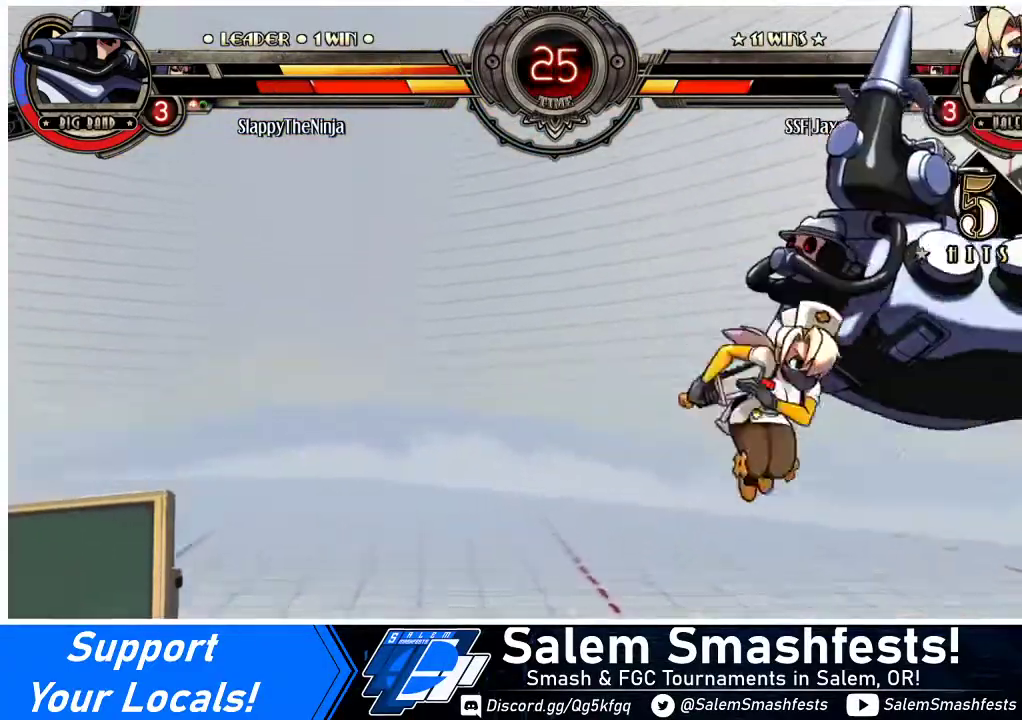
{"buttons": ["DPAD_RIGHT"], "events": [[67, "DPAD_RIGHT", "down"], [233, "TRIANGLE", "down"], [467, "TRIANGLE", "up"]]}
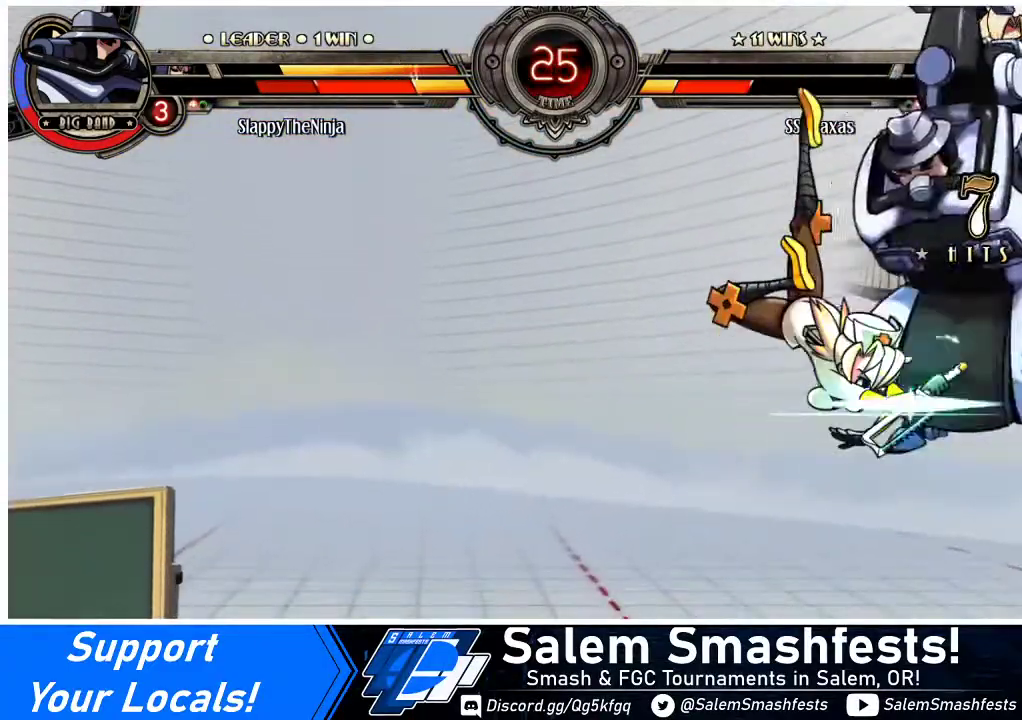
{"buttons": ["DPAD_RIGHT"], "events": [[133, "R2", "down"], [367, "R2", "up"]]}
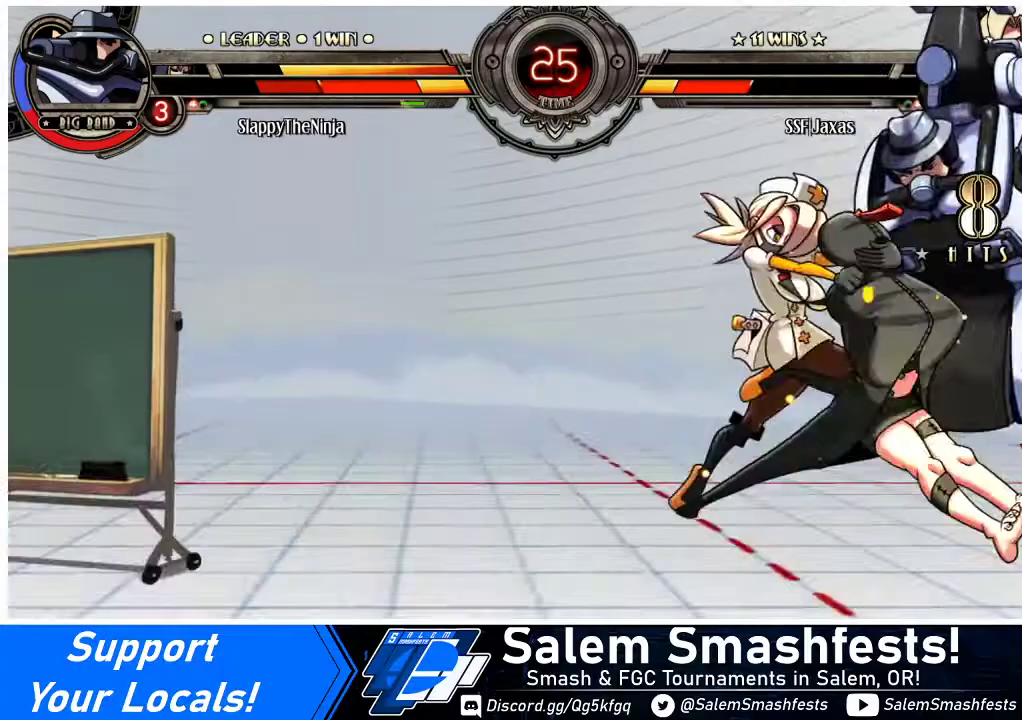
{"buttons": ["DPAD_UP", "DPAD_RIGHT"], "events": [[467, "DPAD_UP", "down"]]}
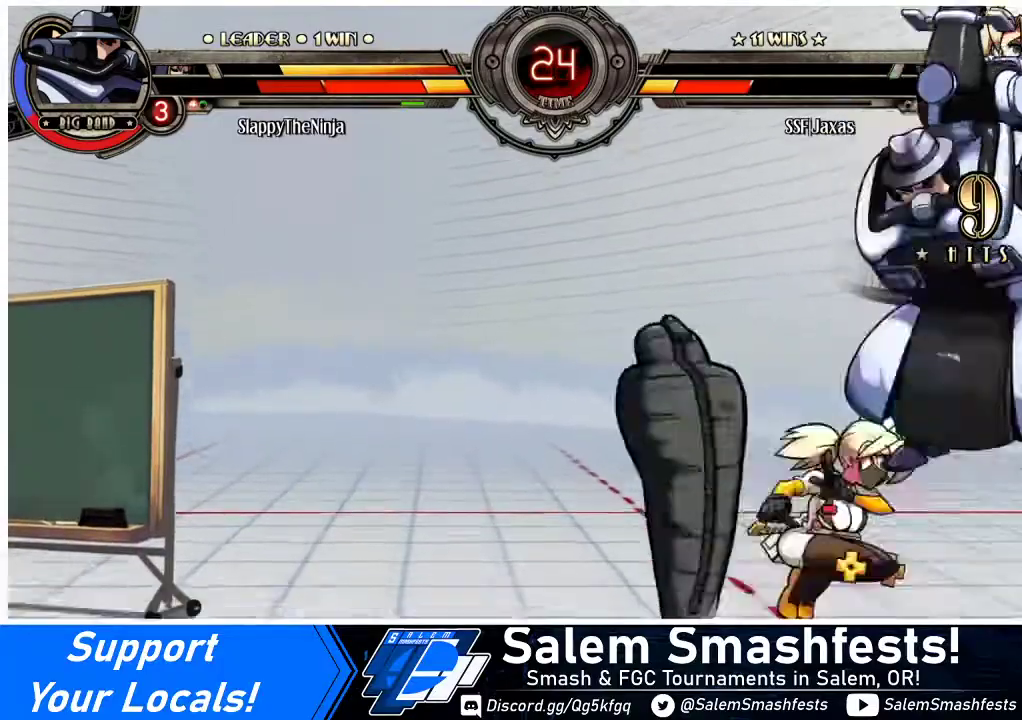
{"buttons": ["SQUARE", "TRIANGLE", "DPAD_RIGHT"], "events": [[67, "CROSS", "down"], [67, "SQUARE", "down"], [100, "DPAD_UP", "up"], [167, "DPAD_RIGHT", "up"], [200, "SQUARE", "up"], [233, "CROSS", "up"], [367, "DPAD_DOWN", "down"], [433, "DPAD_RIGHT", "down"], [467, "DPAD_DOWN", "up"], [500, "SQUARE", "down"], [500, "TRIANGLE", "down"]]}
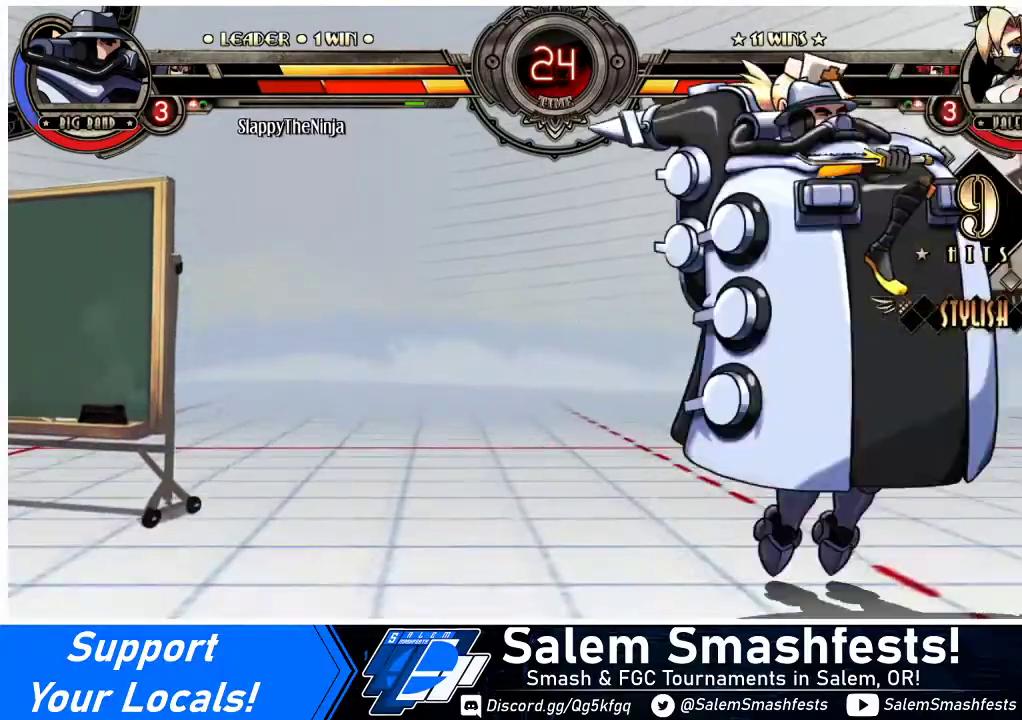
{"buttons": [], "events": [[33, "DPAD_RIGHT", "up"], [67, "SQUARE", "up"], [67, "TRIANGLE", "up"], [300, "DPAD_DOWN", "down"], [333, "DPAD_RIGHT", "down"], [400, "DPAD_DOWN", "up"], [400, "SQUARE", "down"], [400, "TRIANGLE", "down"], [433, "DPAD_RIGHT", "up"], [467, "SQUARE", "up"], [467, "TRIANGLE", "up"]]}
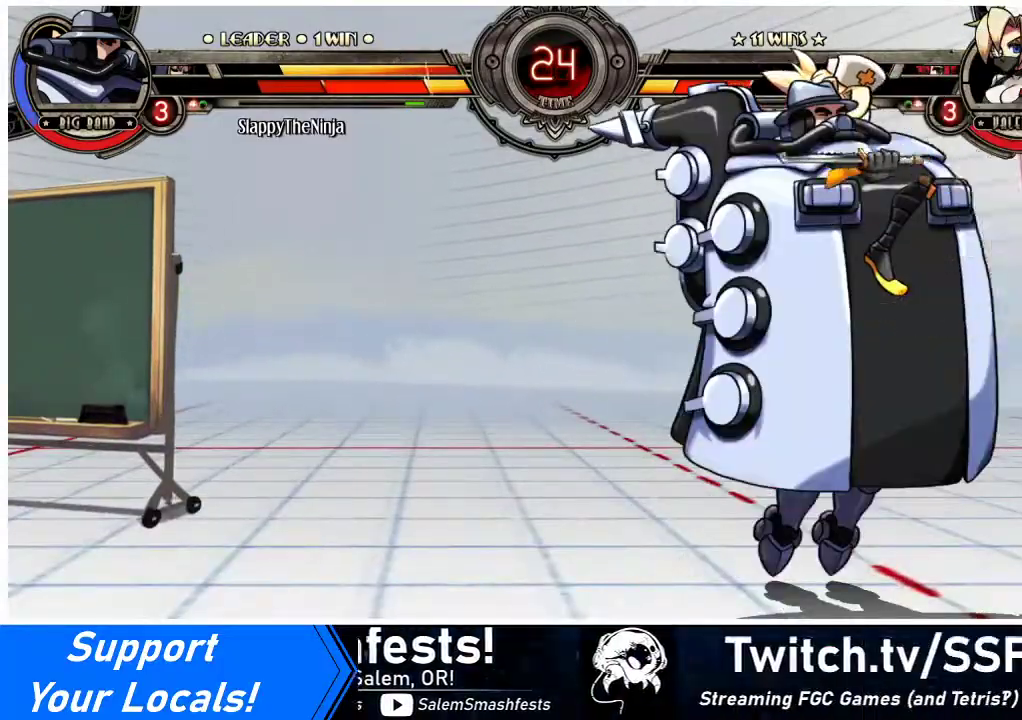
{"buttons": ["DPAD_DOWN"], "events": [[67, "DPAD_DOWN", "down"], [100, "DPAD_RIGHT", "down"], [133, "DPAD_DOWN", "up"], [167, "DPAD_RIGHT", "up"], [167, "SQUARE", "down"], [167, "TRIANGLE", "down"], [233, "SQUARE", "up"], [233, "TRIANGLE", "up"], [300, "DPAD_DOWN", "down"], [333, "DPAD_RIGHT", "down"], [400, "DPAD_DOWN", "up"], [400, "SQUARE", "down"], [400, "TRIANGLE", "down"], [433, "DPAD_RIGHT", "up"], [467, "TRIANGLE", "up"], [500, "DPAD_DOWN", "down"], [500, "SQUARE", "up"]]}
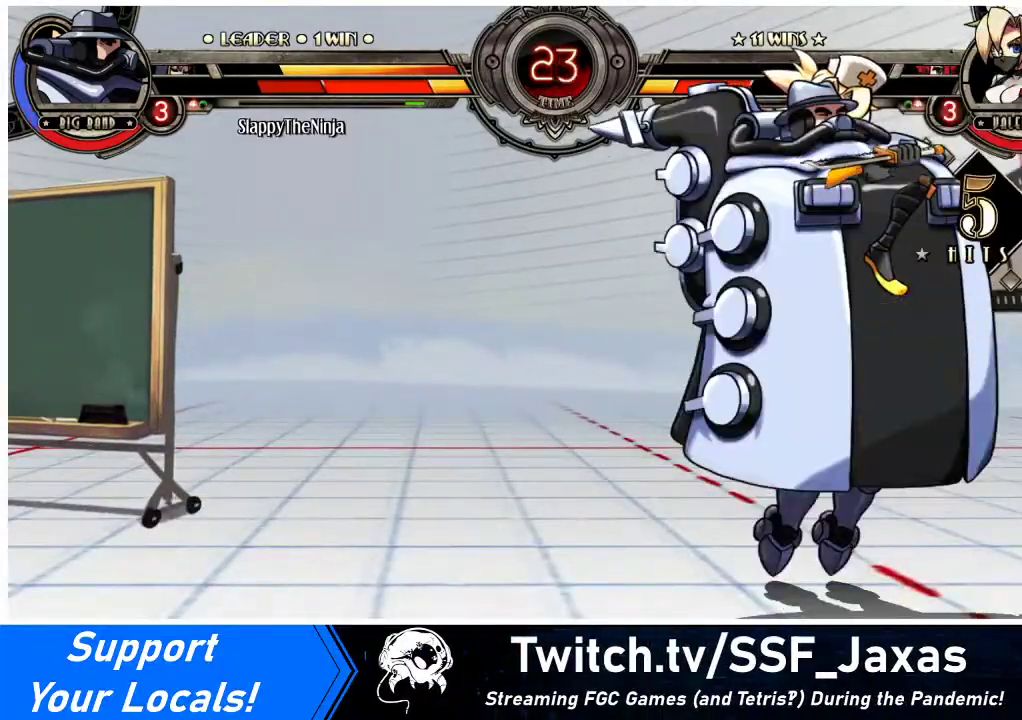
{"buttons": ["SQUARE", "TRIANGLE"], "events": [[33, "DPAD_RIGHT", "down"], [100, "DPAD_DOWN", "up"], [100, "DPAD_RIGHT", "up"], [100, "SQUARE", "down"], [100, "TRIANGLE", "down"], [200, "DPAD_DOWN", "down"], [200, "SQUARE", "up"], [200, "TRIANGLE", "up"], [233, "DPAD_RIGHT", "down"], [267, "DPAD_DOWN", "up"], [300, "SQUARE", "down"], [300, "TRIANGLE", "down"], [333, "DPAD_RIGHT", "up"], [367, "DPAD_DOWN", "down"], [400, "DPAD_RIGHT", "down"], [400, "SQUARE", "up"], [400, "TRIANGLE", "up"], [467, "DPAD_DOWN", "up"], [467, "DPAD_RIGHT", "up"], [467, "SQUARE", "down"], [467, "TRIANGLE", "down"]]}
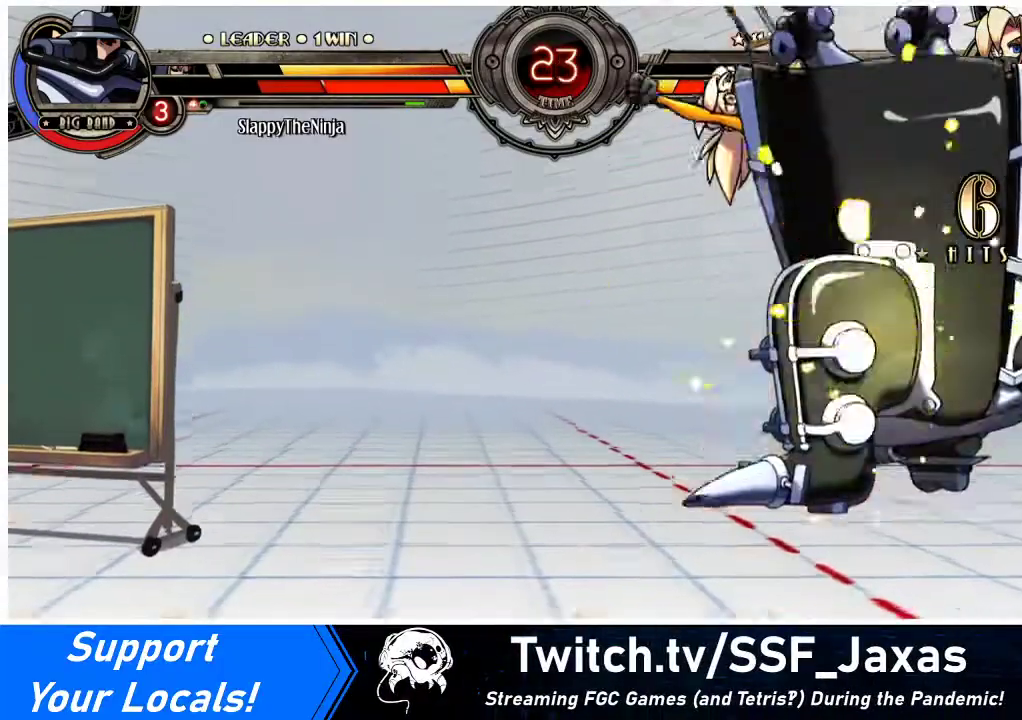
{"buttons": [], "events": [[33, "DPAD_DOWN", "down"], [67, "DPAD_RIGHT", "down"], [67, "SQUARE", "up"], [67, "TRIANGLE", "up"], [133, "DPAD_DOWN", "up"], [167, "DPAD_RIGHT", "up"], [167, "SQUARE", "down"], [167, "TRIANGLE", "down"], [200, "DPAD_DOWN", "down"], [233, "DPAD_RIGHT", "down"], [233, "SQUARE", "up"], [233, "TRIANGLE", "up"], [267, "DPAD_DOWN", "up"], [300, "DPAD_RIGHT", "up"], [333, "TRIANGLE", "down"], [367, "DPAD_DOWN", "down"], [367, "SQUARE", "down"], [400, "DPAD_RIGHT", "down"], [400, "SQUARE", "up"], [400, "TRIANGLE", "up"], [433, "DPAD_DOWN", "up"], [467, "DPAD_RIGHT", "up"]]}
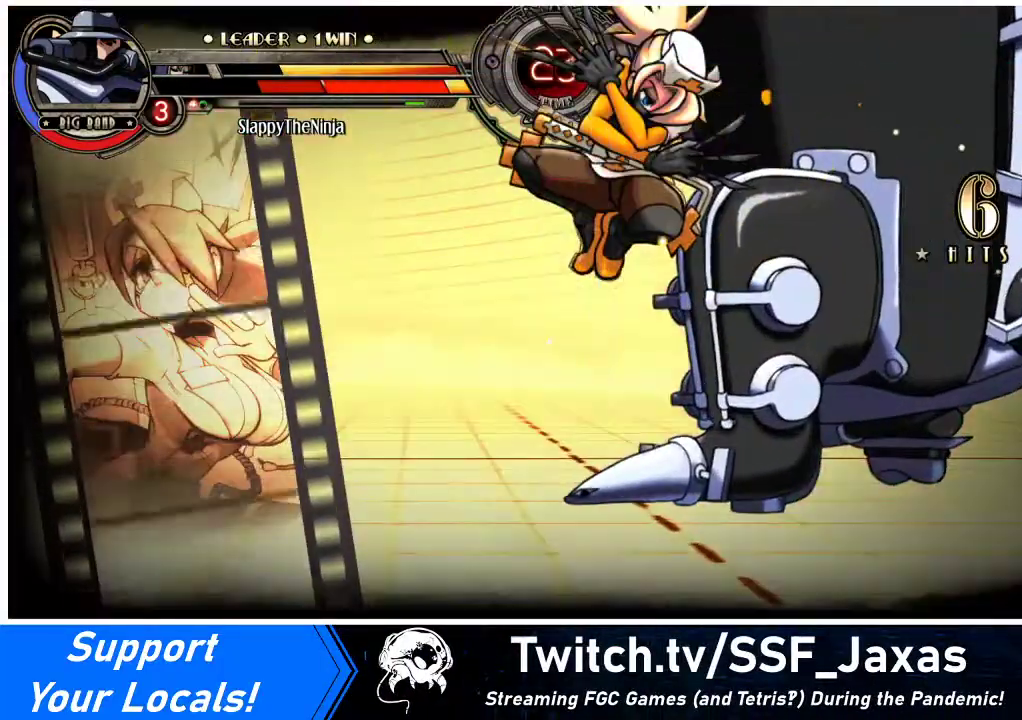
{"buttons": ["DPAD_DOWN", "DPAD_RIGHT"], "events": [[233, "DPAD_DOWN", "down"], [300, "DPAD_RIGHT", "down"], [333, "DPAD_DOWN", "up"], [367, "CIRCLE", "down"], [367, "DPAD_RIGHT", "up"], [433, "CIRCLE", "up"], [467, "DPAD_DOWN", "down"], [500, "DPAD_RIGHT", "down"]]}
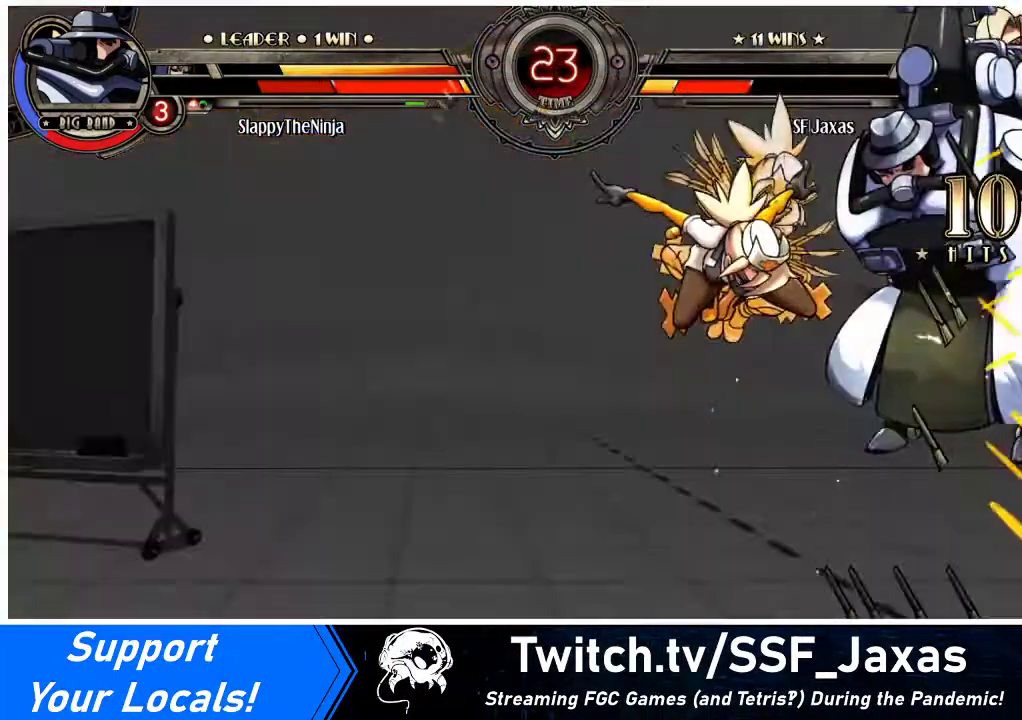
{"buttons": ["CIRCLE", "DPAD_DOWN"], "events": [[67, "CIRCLE", "down"], [67, "DPAD_DOWN", "up"], [100, "DPAD_RIGHT", "up"], [167, "CIRCLE", "up"], [167, "DPAD_DOWN", "down"], [200, "DPAD_RIGHT", "down"], [267, "CIRCLE", "down"], [267, "DPAD_DOWN", "up"], [300, "DPAD_RIGHT", "up"], [333, "CIRCLE", "up"], [333, "DPAD_DOWN", "down"], [400, "DPAD_DOWN", "up"], [400, "DPAD_RIGHT", "down"], [433, "CIRCLE", "down"], [467, "DPAD_RIGHT", "up"], [500, "DPAD_DOWN", "down"]]}
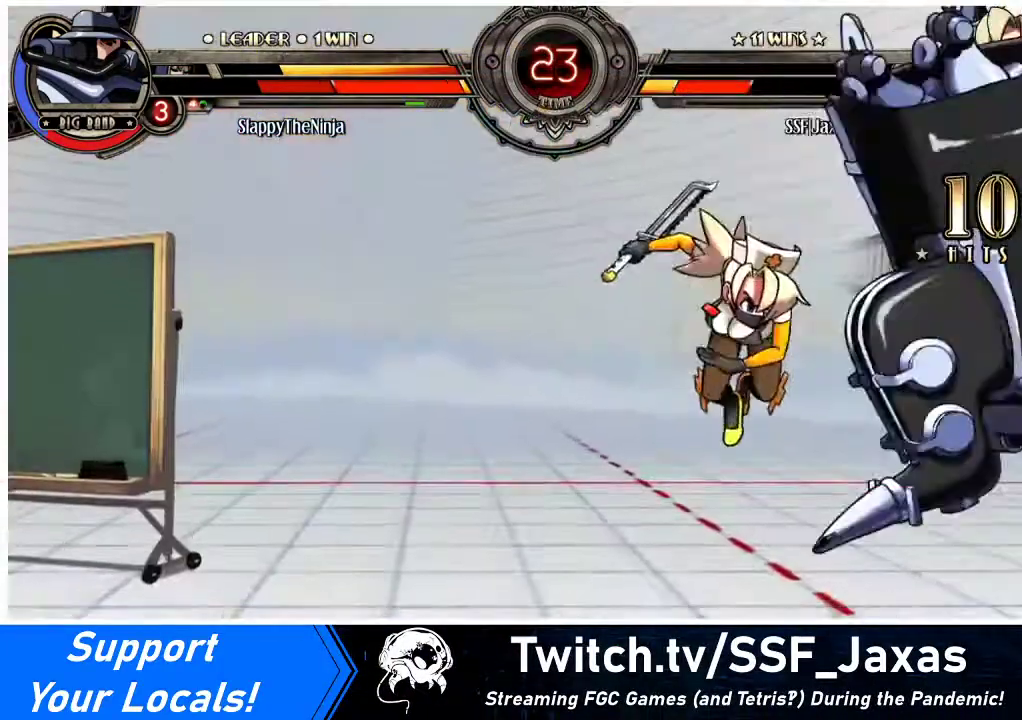
{"buttons": [], "events": [[33, "CIRCLE", "up"], [67, "DPAD_DOWN", "up"], [67, "DPAD_RIGHT", "down"], [133, "DPAD_RIGHT", "up"], [367, "DPAD_RIGHT", "down"], [400, "DPAD_RIGHT", "up"]]}
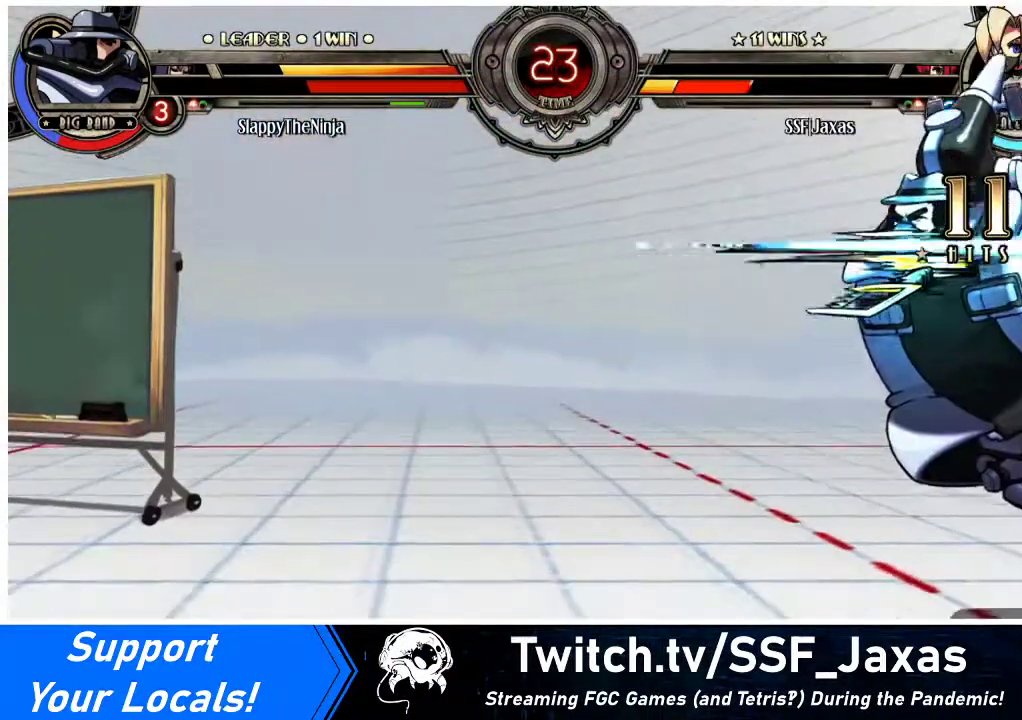
{"buttons": ["DPAD_LEFT"], "events": [[267, "DPAD_LEFT", "down"]]}
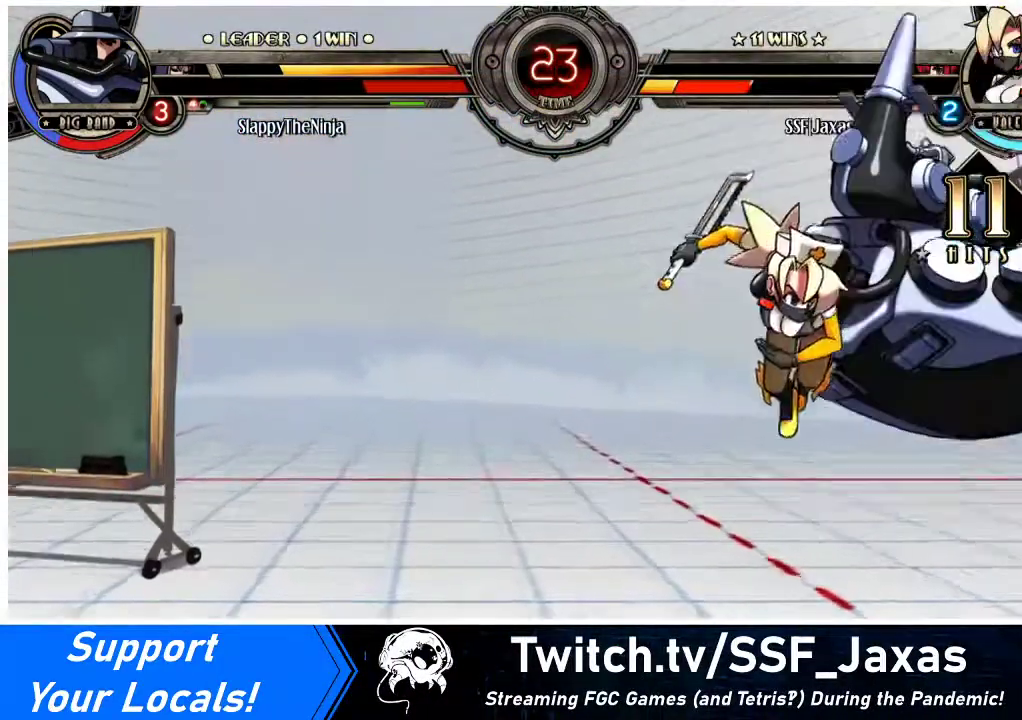
{"buttons": ["SQUARE", "DPAD_LEFT"], "events": [[33, "DPAD_LEFT", "up"], [367, "DPAD_DOWN", "down"], [433, "DPAD_LEFT", "down"], [467, "DPAD_DOWN", "up"], [500, "SQUARE", "down"]]}
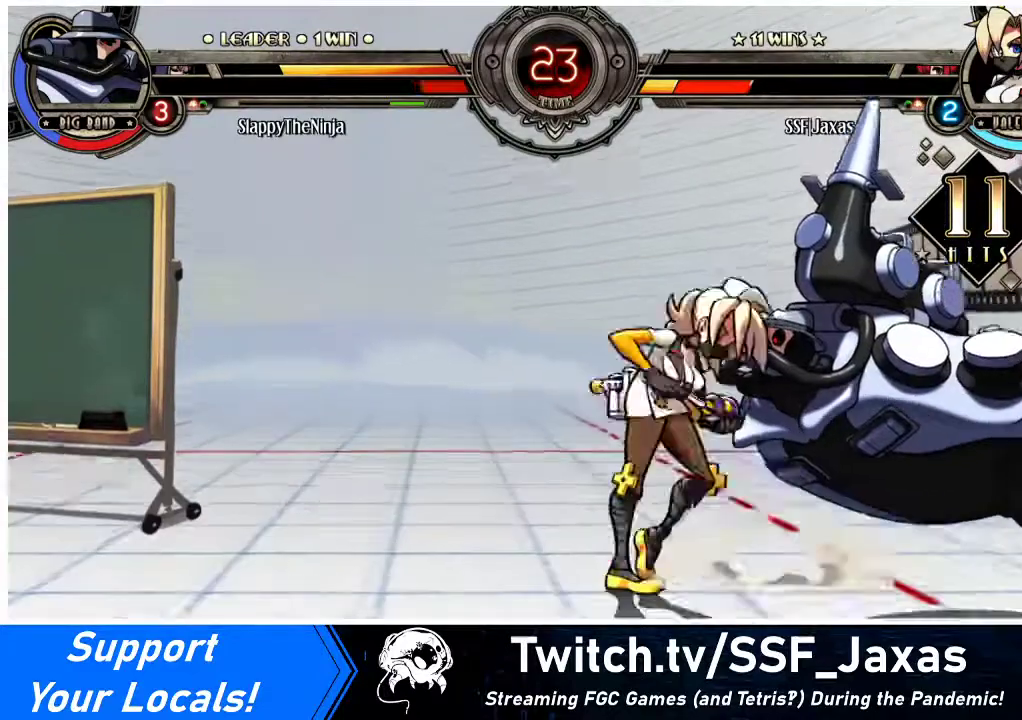
{"buttons": ["SQUARE"], "events": [[67, "DPAD_LEFT", "up"]]}
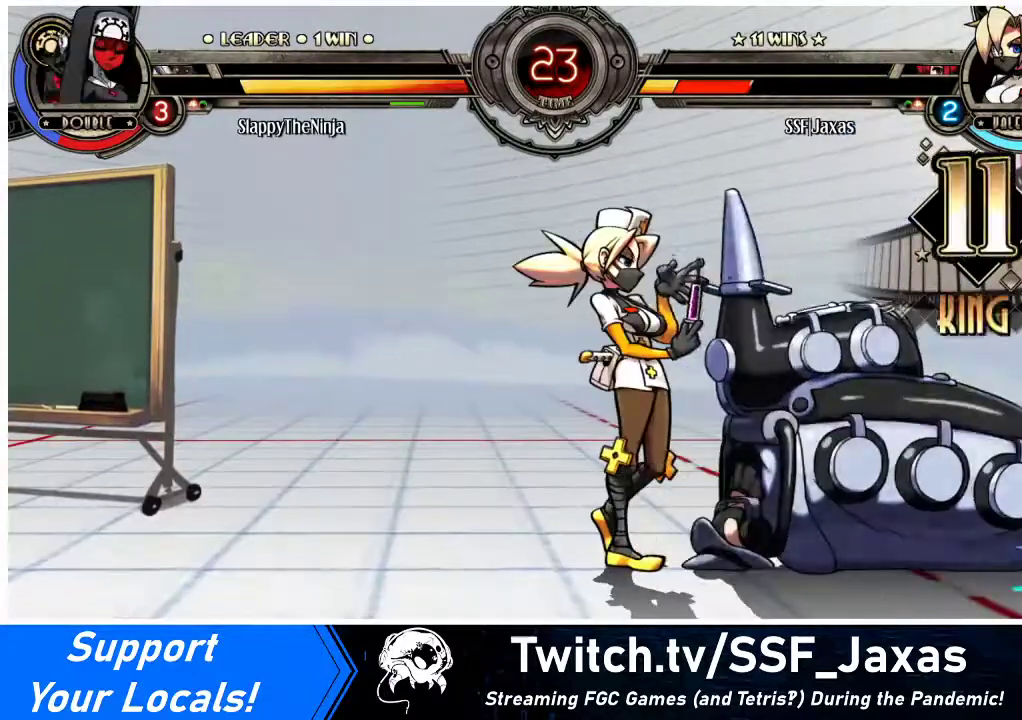
{"buttons": [], "events": [[267, "SQUARE", "up"]]}
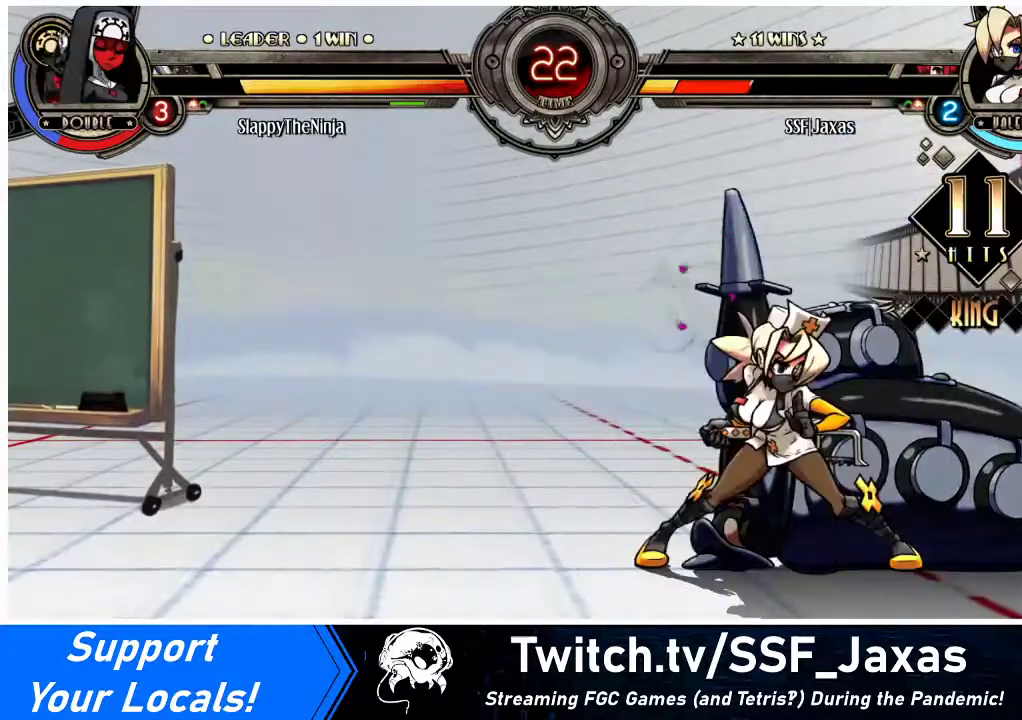
{"buttons": ["CROSS", "SQUARE", "DPAD_RIGHT"], "events": [[333, "DPAD_RIGHT", "down"], [367, "DPAD_UP", "down"], [500, "CROSS", "down"], [500, "DPAD_UP", "up"], [500, "SQUARE", "down"]]}
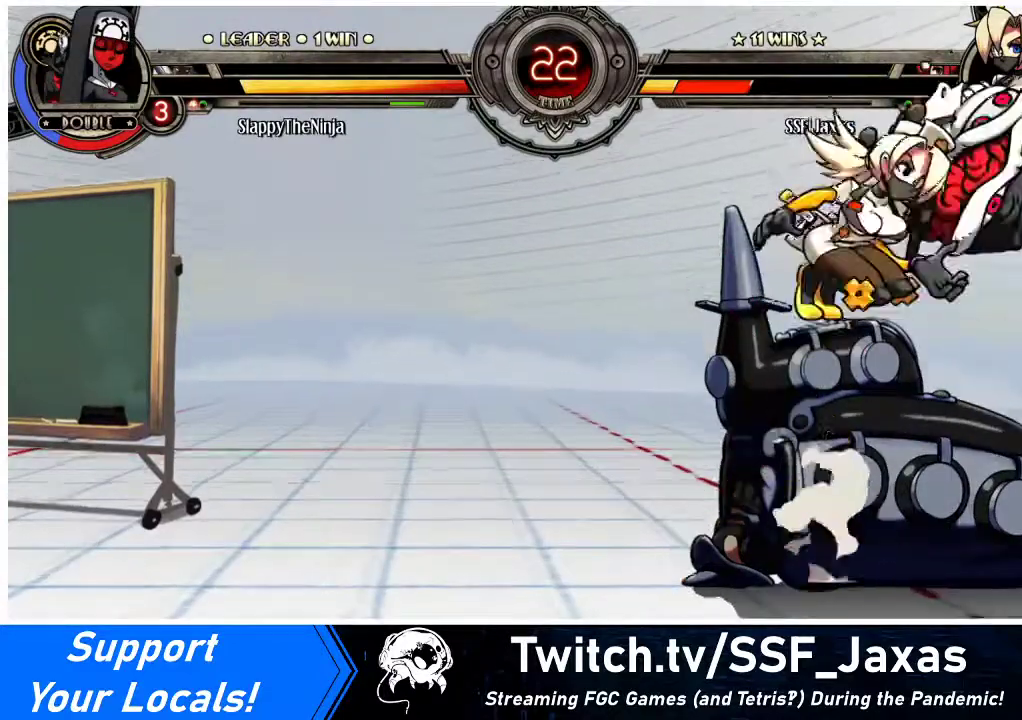
{"buttons": [], "events": [[233, "CROSS", "up"], [233, "SQUARE", "up"], [433, "DPAD_RIGHT", "up"]]}
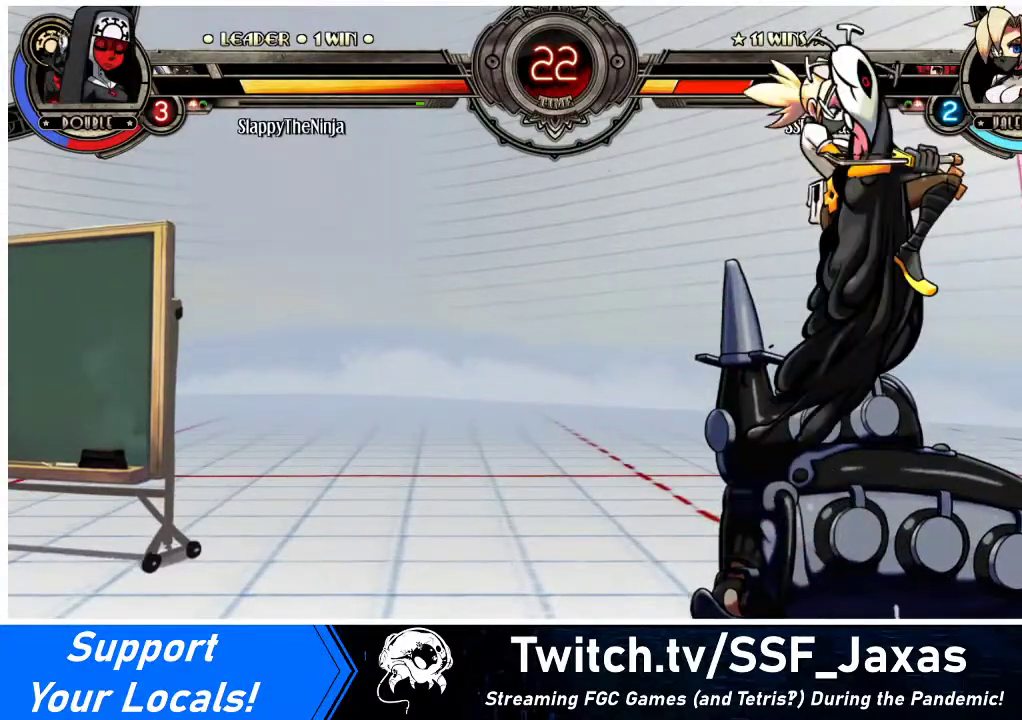
{"buttons": [], "events": [[233, "DPAD_DOWN", "down"], [300, "DPAD_RIGHT", "down"], [333, "DPAD_DOWN", "up"], [367, "DPAD_RIGHT", "up"], [367, "SQUARE", "down"], [367, "TRIANGLE", "down"], [433, "SQUARE", "up"], [467, "TRIANGLE", "up"]]}